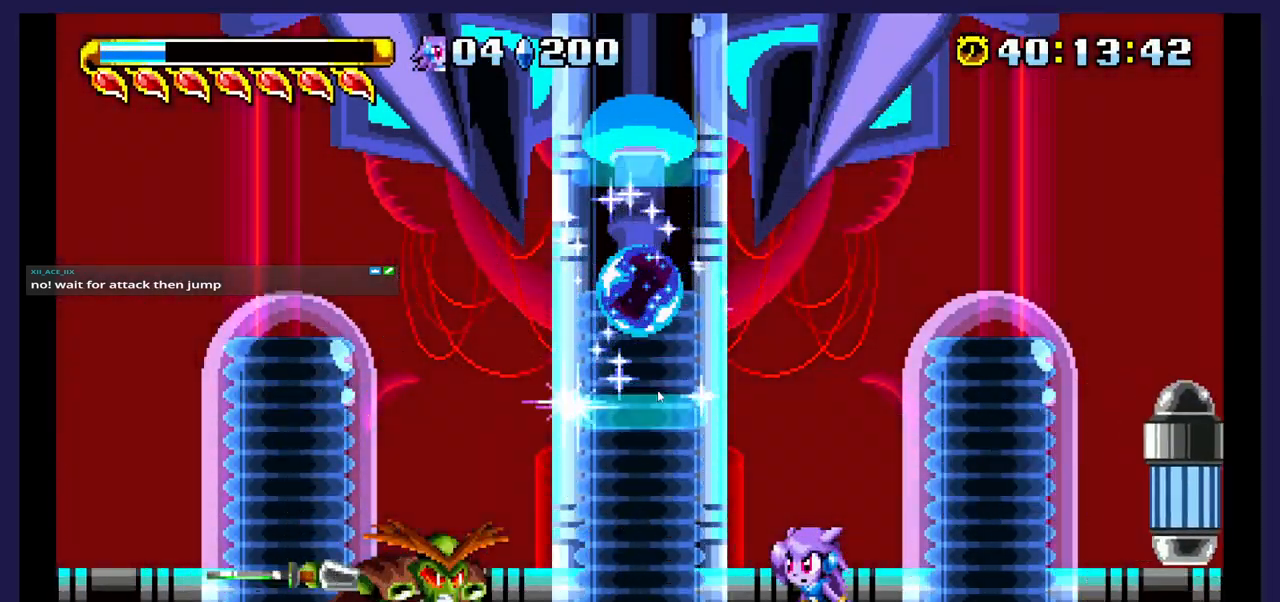
Gameplay with a controller (Xbox layout); each line is a JSON object with the inputs held at the frame after it. "events" lists button and stick changes between this image and that frame as [ms after this image, input, new state], when the widget could be followed in between. Not read: left_stick right_stick.
{"buttons": ["DPAD_RIGHT"], "events": [[367, "DPAD_RIGHT", "down"]]}
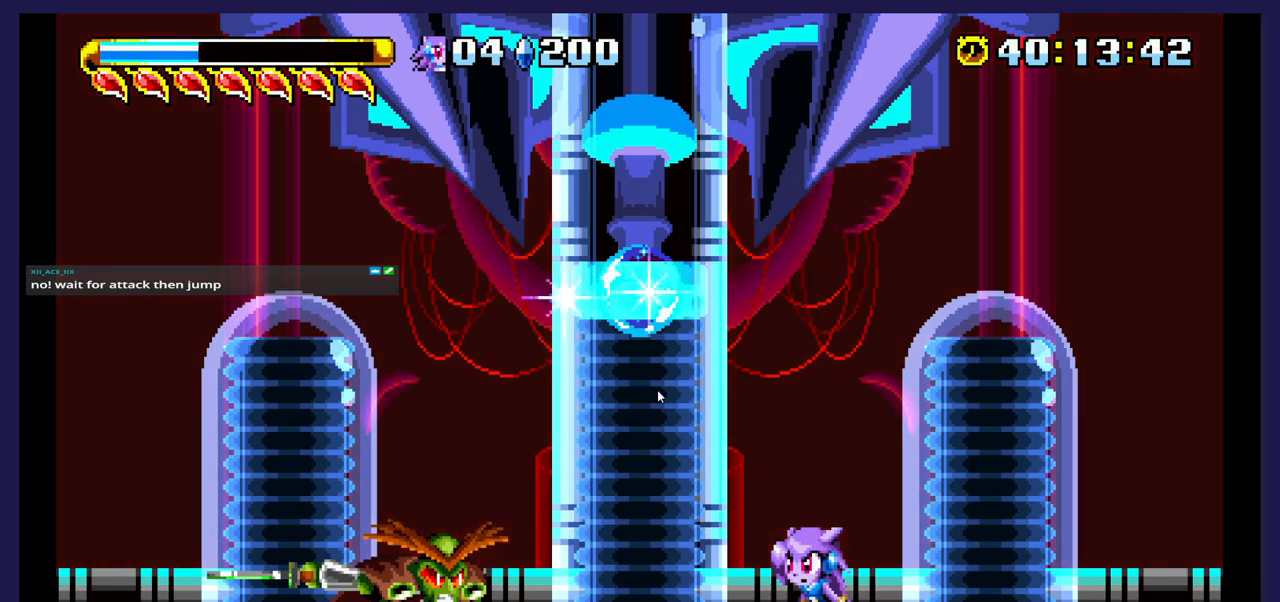
{"buttons": [], "events": [[233, "DPAD_RIGHT", "up"]]}
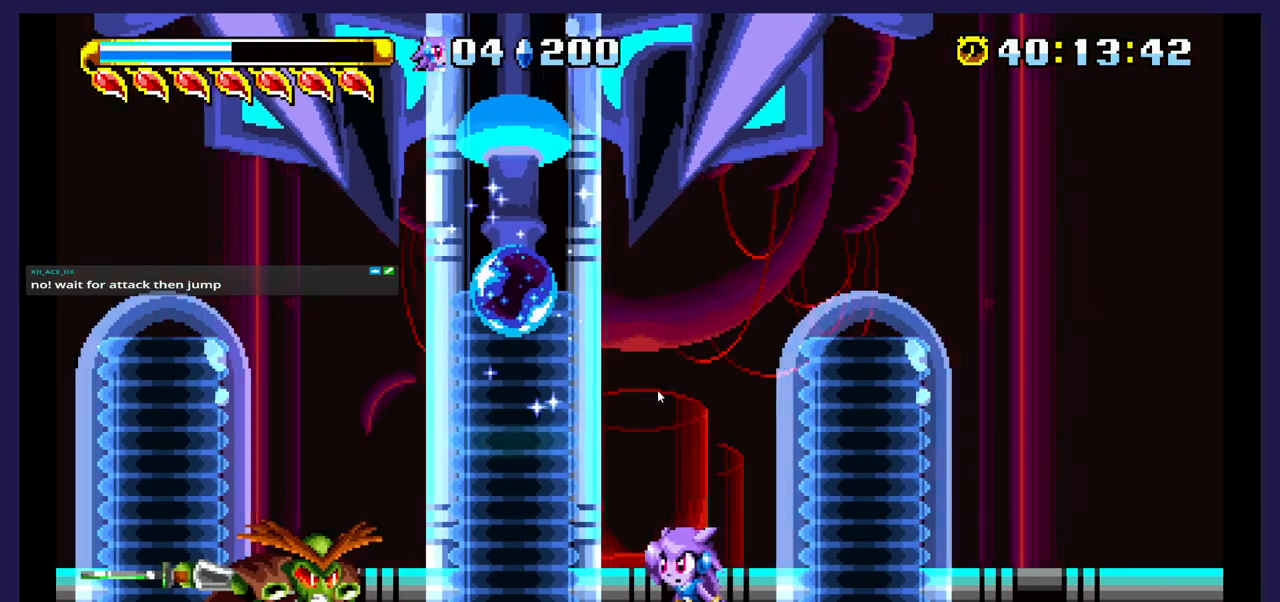
{"buttons": ["DPAD_RIGHT"], "events": [[317, "DPAD_RIGHT", "down"]]}
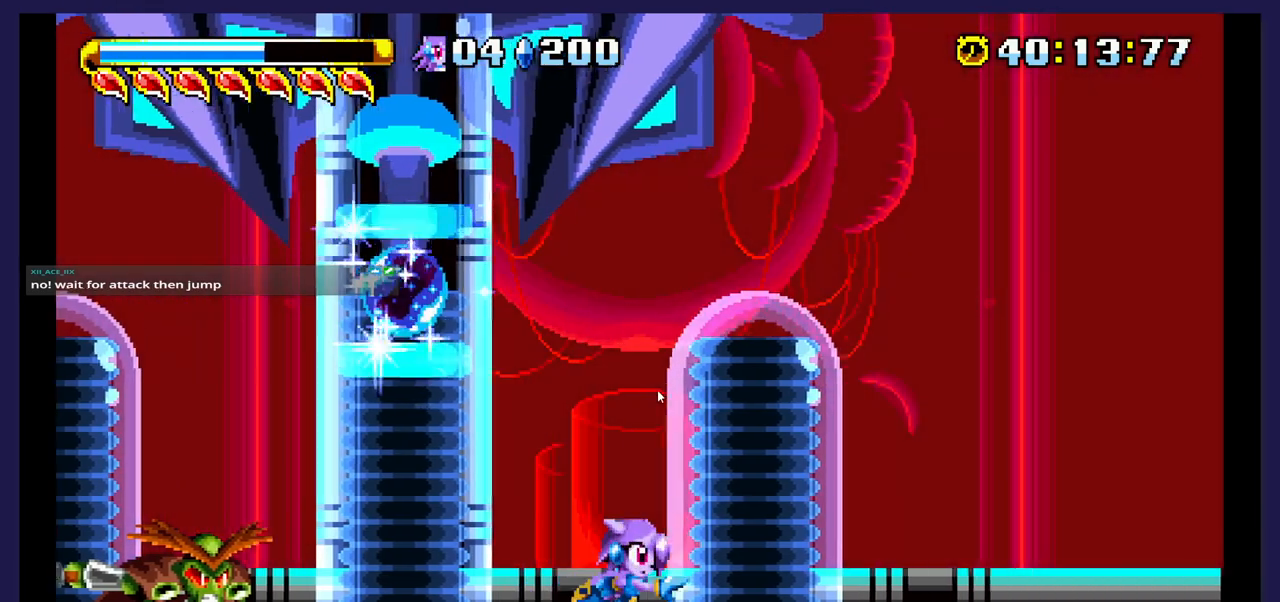
{"buttons": ["DPAD_DOWN"], "events": [[183, "A", "down"], [417, "A", "up"], [467, "DPAD_DOWN", "down"], [467, "DPAD_RIGHT", "up"]]}
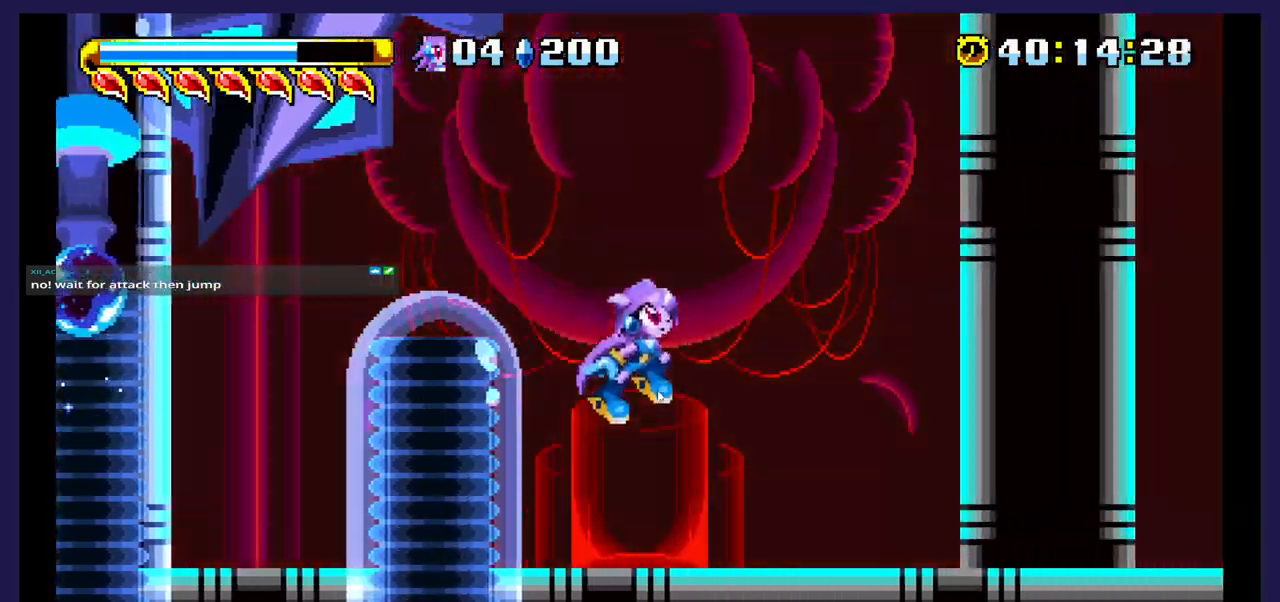
{"buttons": ["DPAD_DOWN", "DPAD_LEFT"], "events": [[17, "DPAD_LEFT", "down"], [317, "B", "down"], [467, "B", "up"]]}
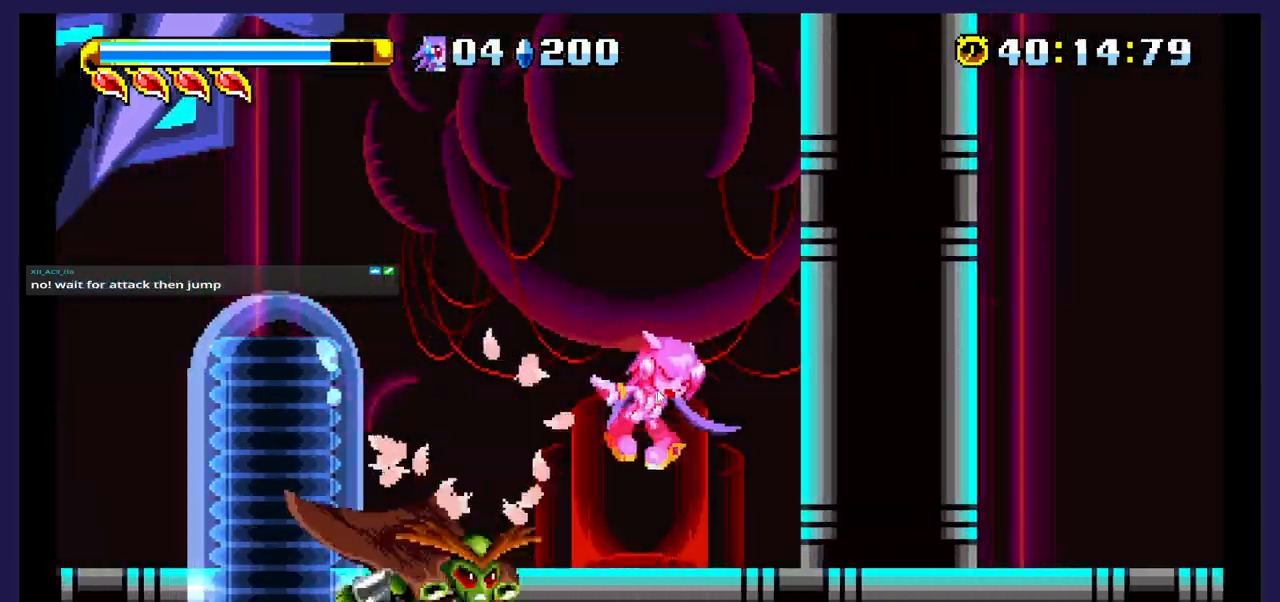
{"buttons": ["A", "DPAD_LEFT"], "events": [[400, "DPAD_DOWN", "up"], [433, "A", "down"]]}
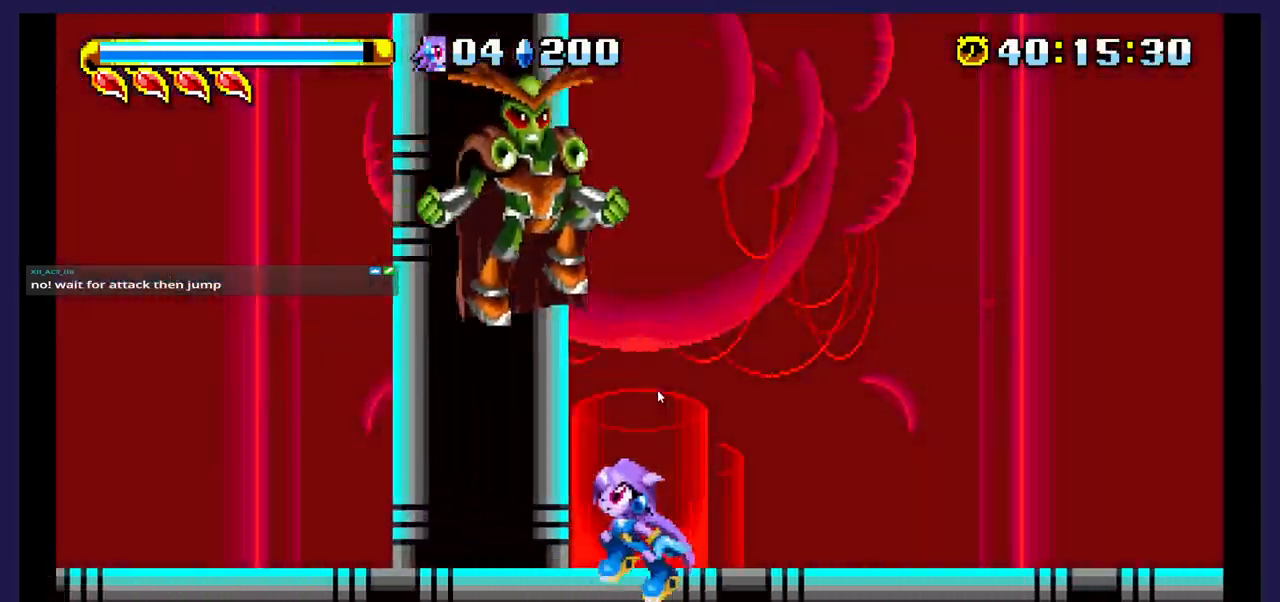
{"buttons": ["X", "DPAD_RIGHT"], "events": [[67, "A", "up"], [100, "DPAD_DOWN", "down"], [100, "DPAD_LEFT", "up"], [133, "DPAD_RIGHT", "down"], [167, "DPAD_DOWN", "up"], [233, "X", "down"], [350, "X", "up"], [450, "X", "down"]]}
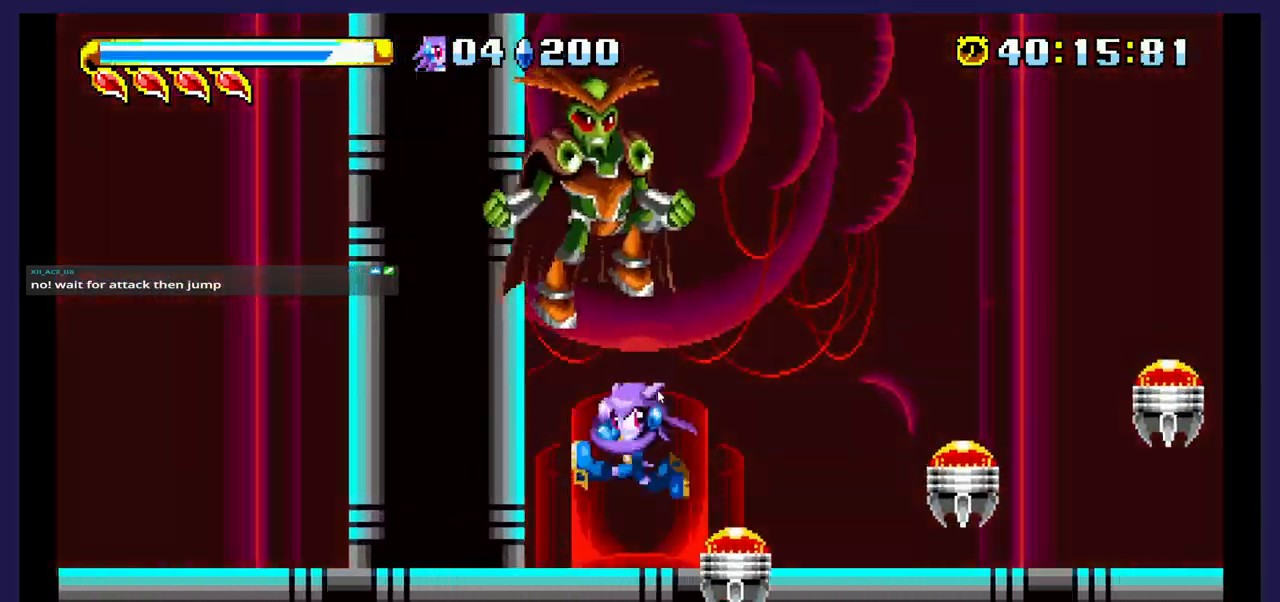
{"buttons": ["DPAD_RIGHT"], "events": [[67, "X", "up"], [83, "DPAD_RIGHT", "up"], [167, "DPAD_LEFT", "down"], [333, "A", "down"], [433, "DPAD_LEFT", "up"], [467, "A", "up"], [467, "DPAD_RIGHT", "down"]]}
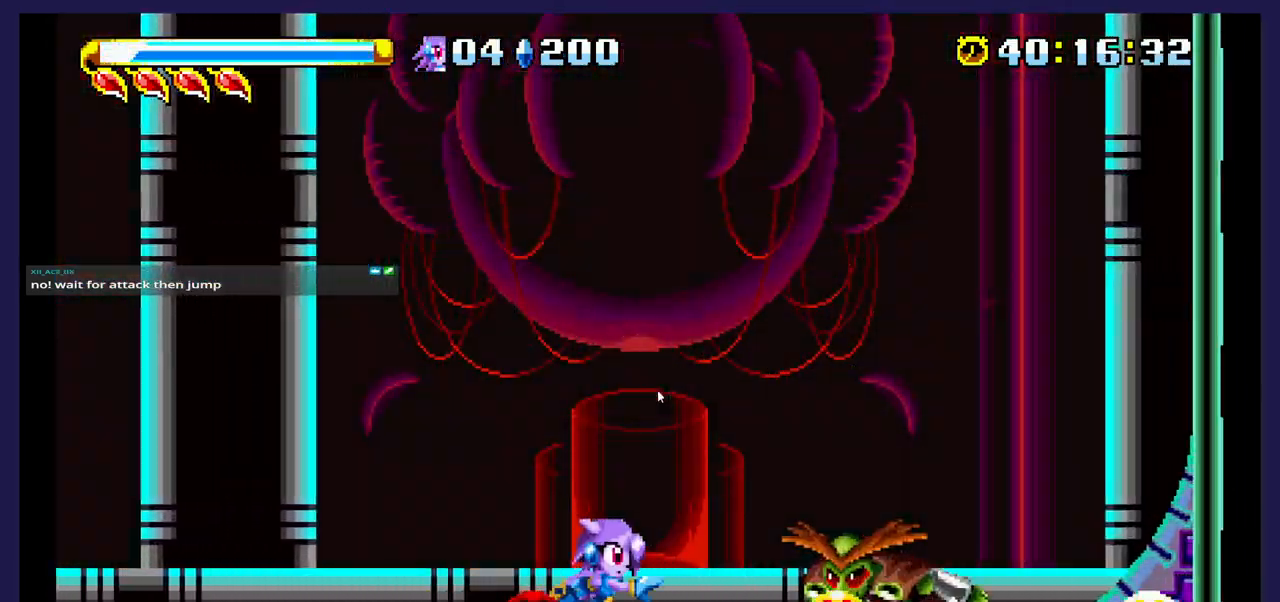
{"buttons": ["B", "DPAD_DOWN"], "events": [[133, "DPAD_DOWN", "down"], [217, "B", "down"], [217, "DPAD_RIGHT", "up"], [350, "DPAD_RIGHT", "down"], [367, "B", "up"], [450, "B", "down"], [483, "DPAD_RIGHT", "up"]]}
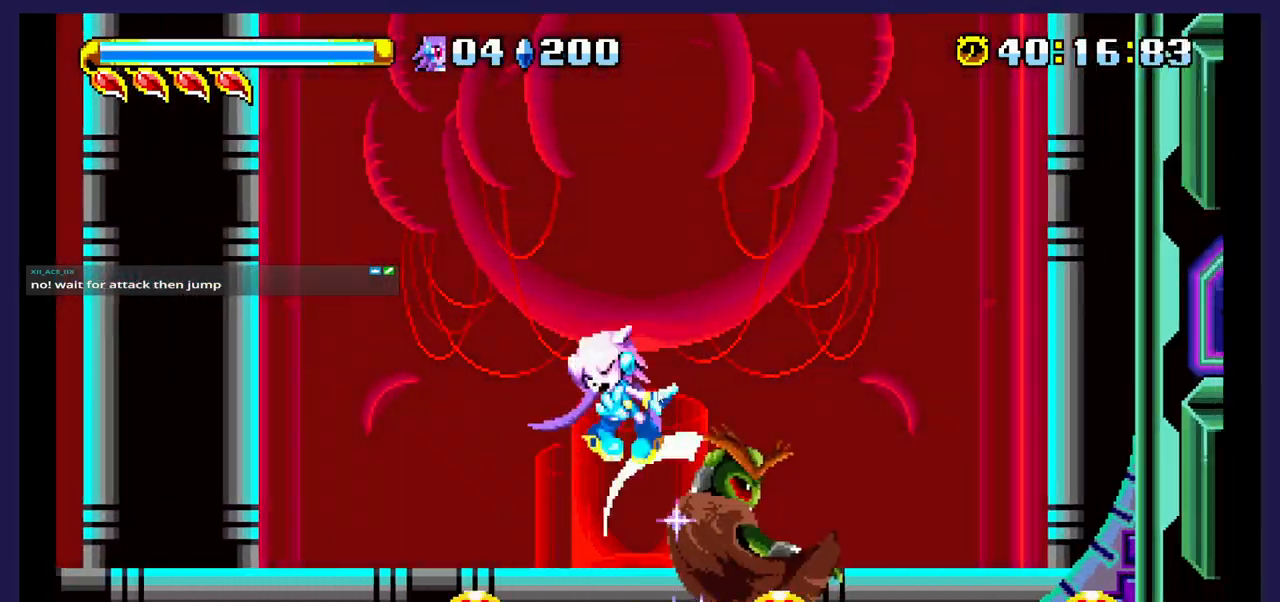
{"buttons": [], "events": [[67, "B", "up"], [133, "DPAD_DOWN", "up"]]}
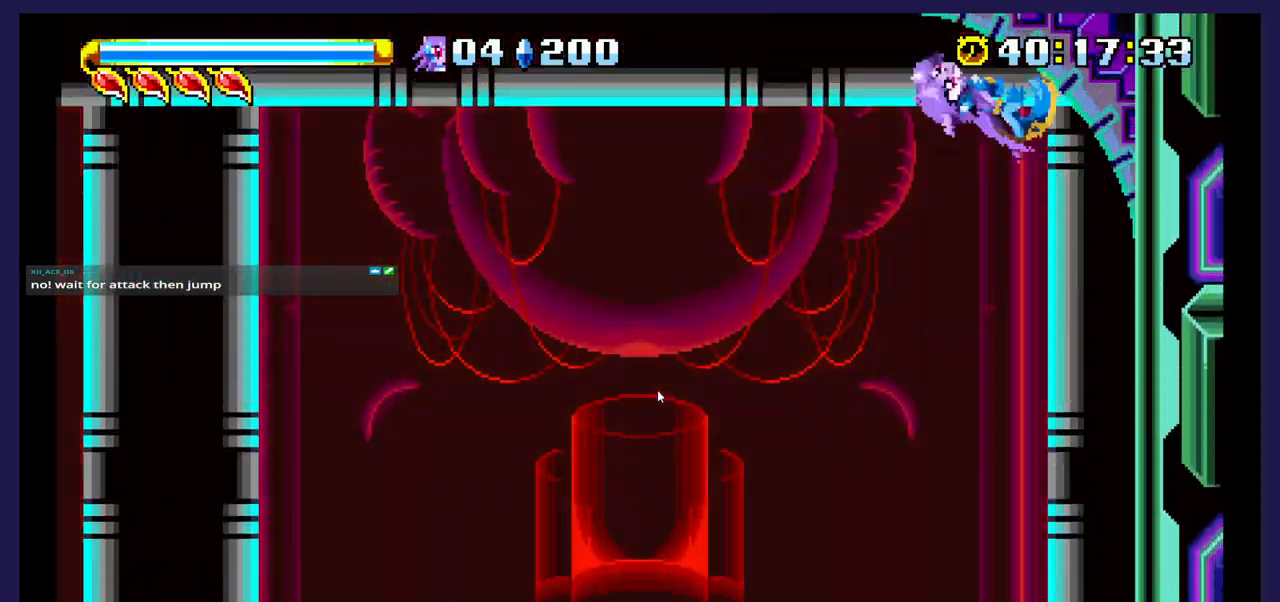
{"buttons": ["A", "DPAD_DOWN"], "events": [[283, "DPAD_DOWN", "down"], [383, "A", "down"]]}
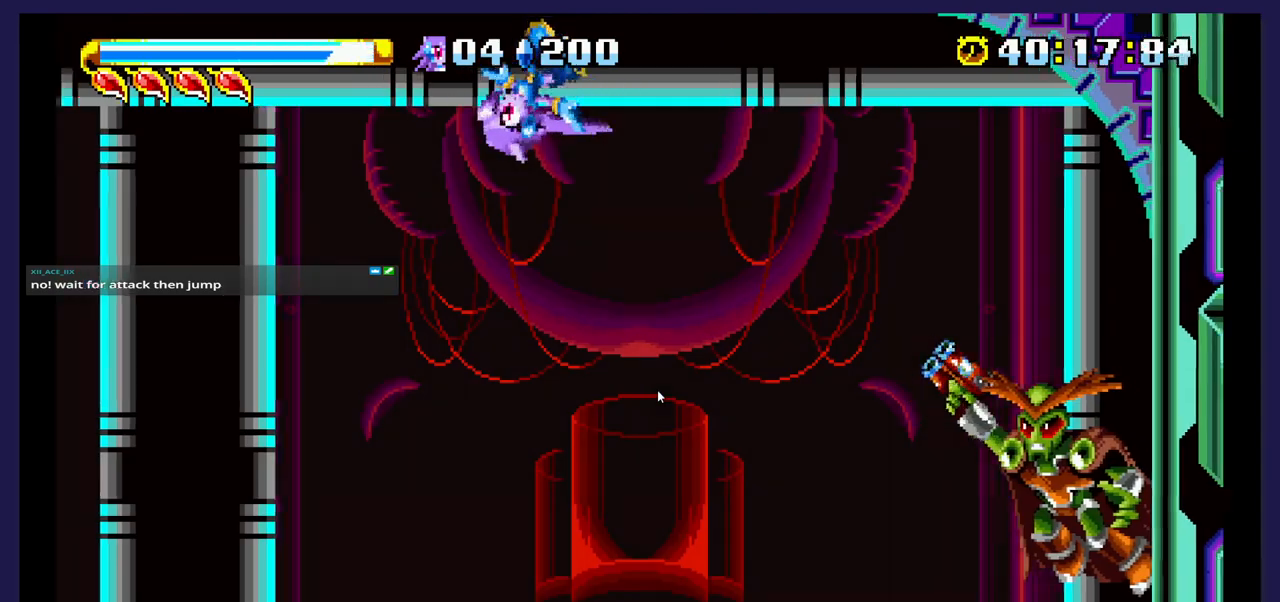
{"buttons": [], "events": [[33, "A", "up"], [83, "DPAD_RIGHT", "down"], [167, "DPAD_DOWN", "up"], [350, "X", "down"], [417, "DPAD_RIGHT", "up"], [483, "X", "up"]]}
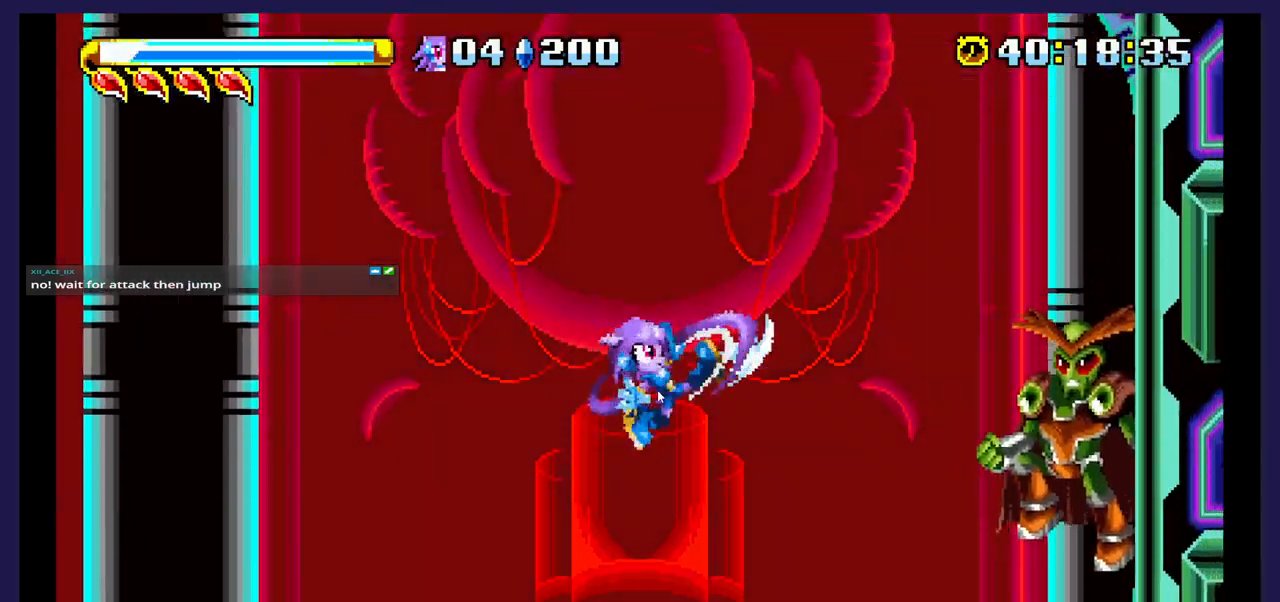
{"buttons": ["DPAD_RIGHT"], "events": [[350, "B", "down"], [350, "DPAD_RIGHT", "down"], [467, "B", "up"]]}
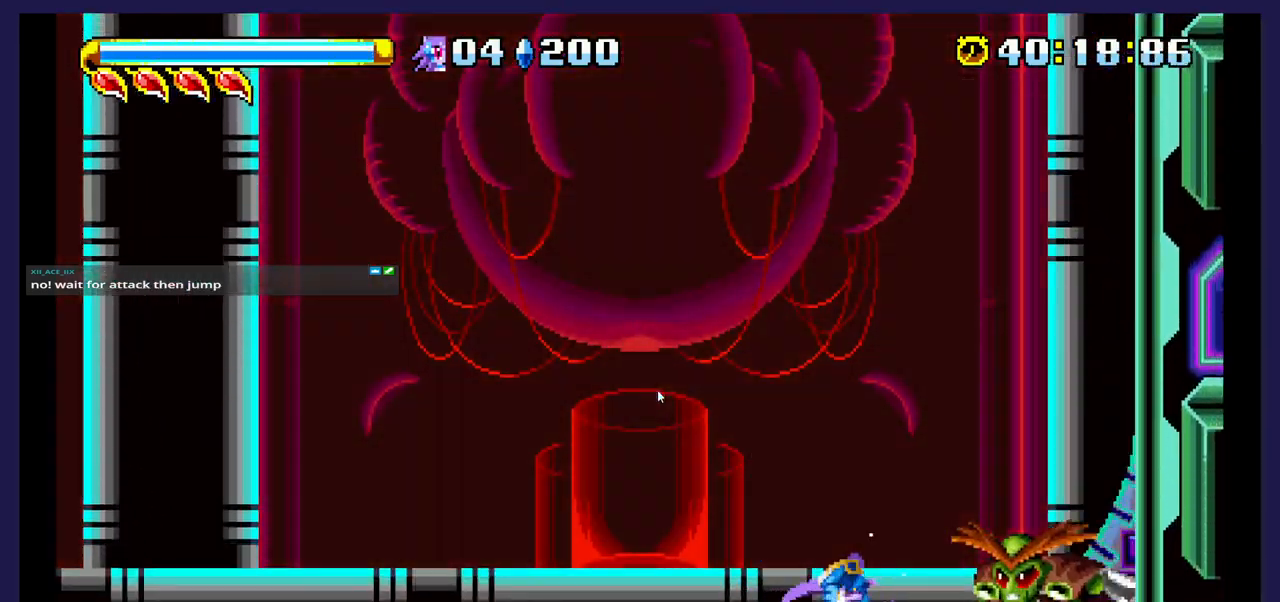
{"buttons": [], "events": [[33, "B", "down"], [67, "DPAD_RIGHT", "up"], [150, "B", "up"]]}
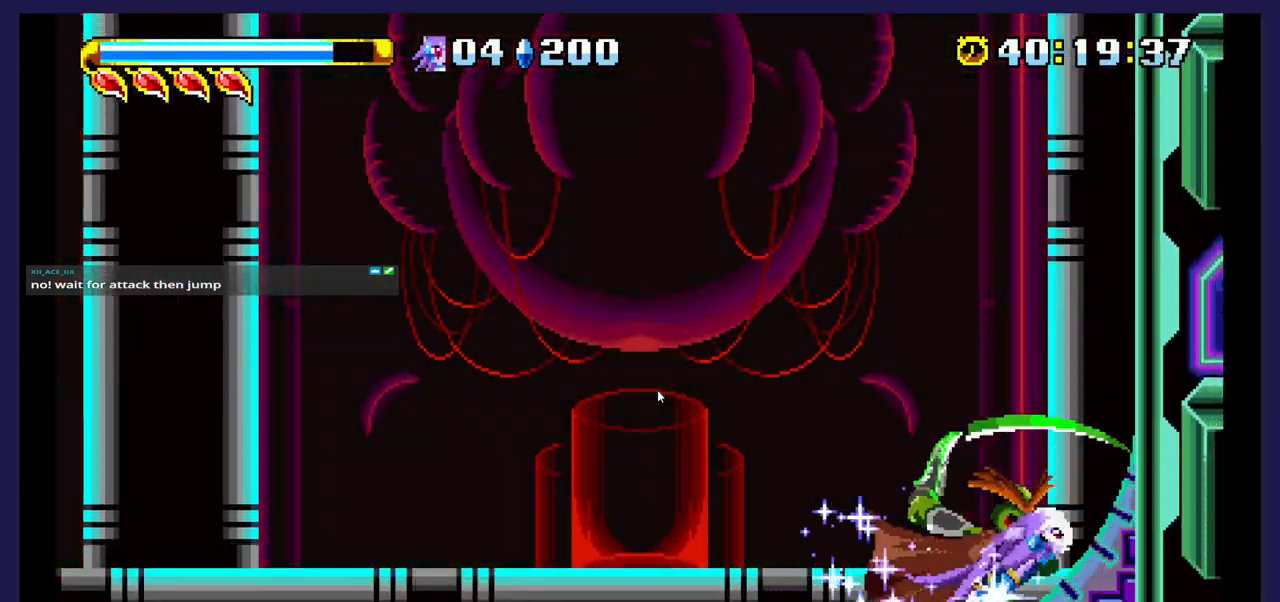
{"buttons": [], "events": []}
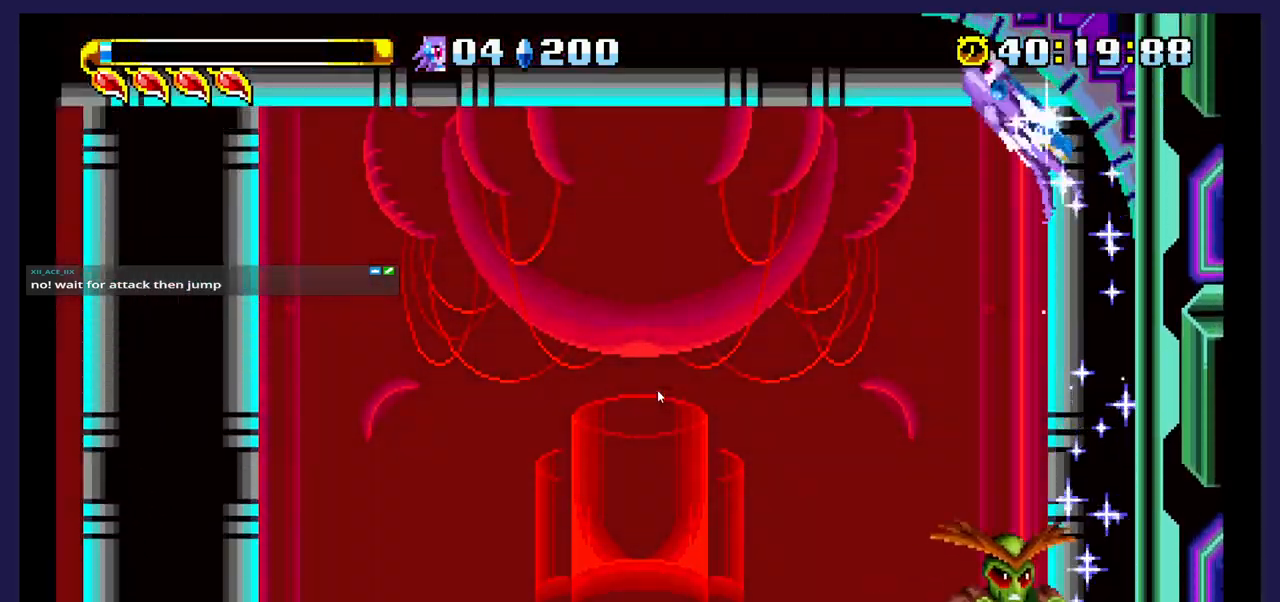
{"buttons": [], "events": []}
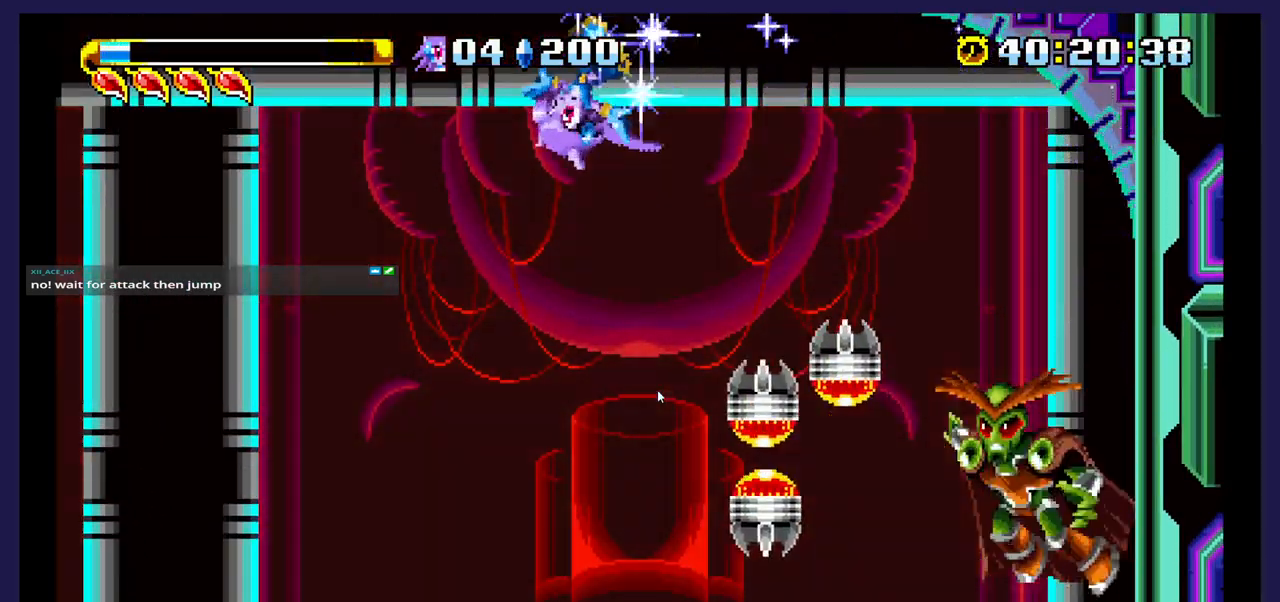
{"buttons": ["DPAD_LEFT"], "events": [[117, "DPAD_LEFT", "down"]]}
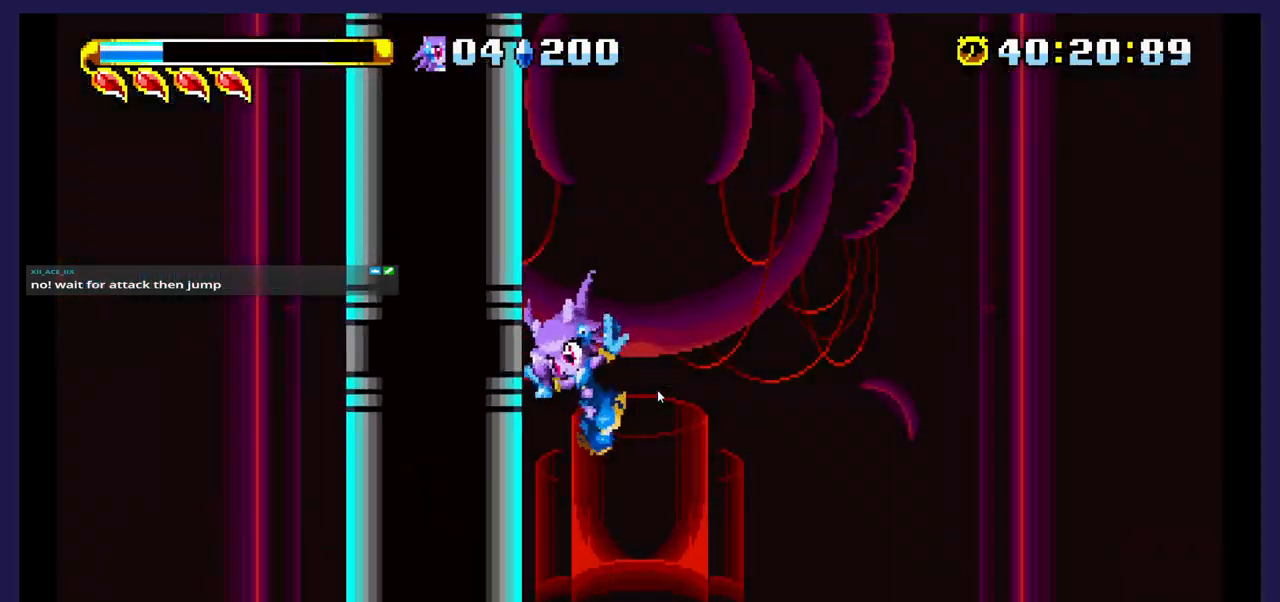
{"buttons": ["DPAD_LEFT"], "events": []}
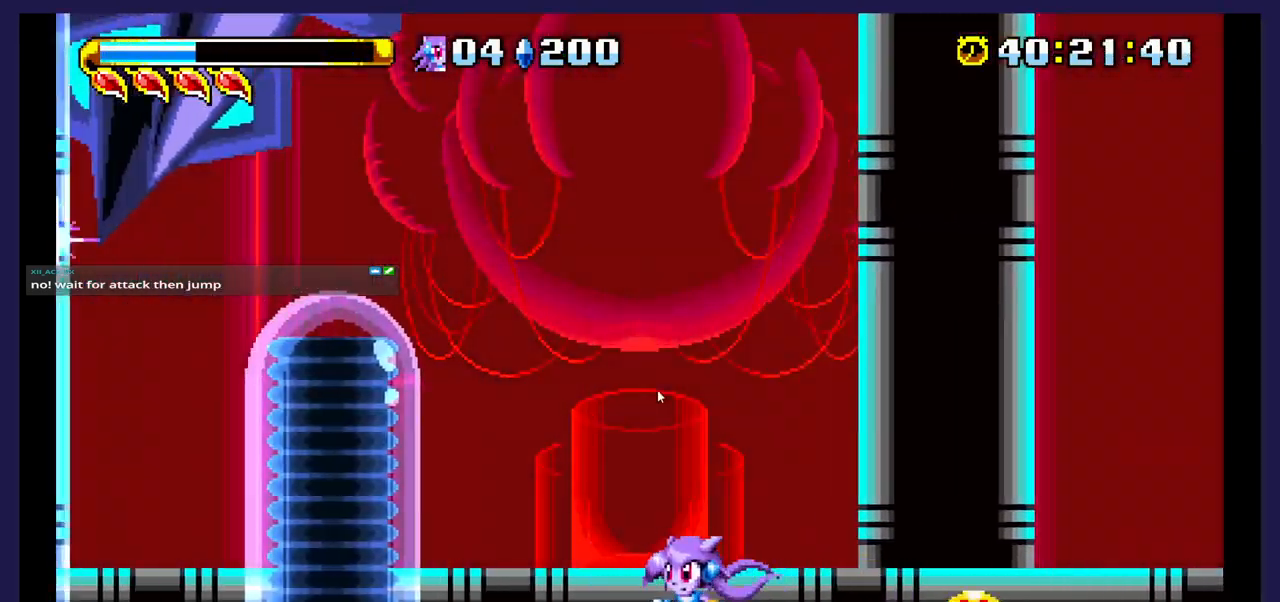
{"buttons": ["DPAD_LEFT"], "events": []}
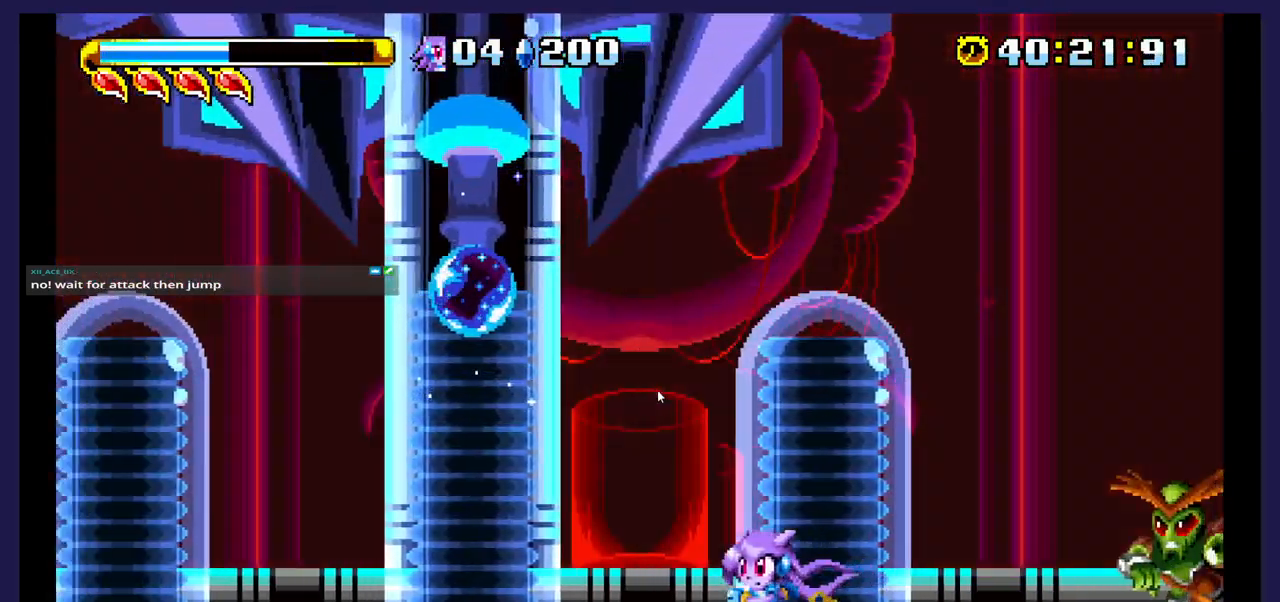
{"buttons": [], "events": [[33, "DPAD_LEFT", "up"], [133, "DPAD_RIGHT", "down"], [250, "DPAD_RIGHT", "up"]]}